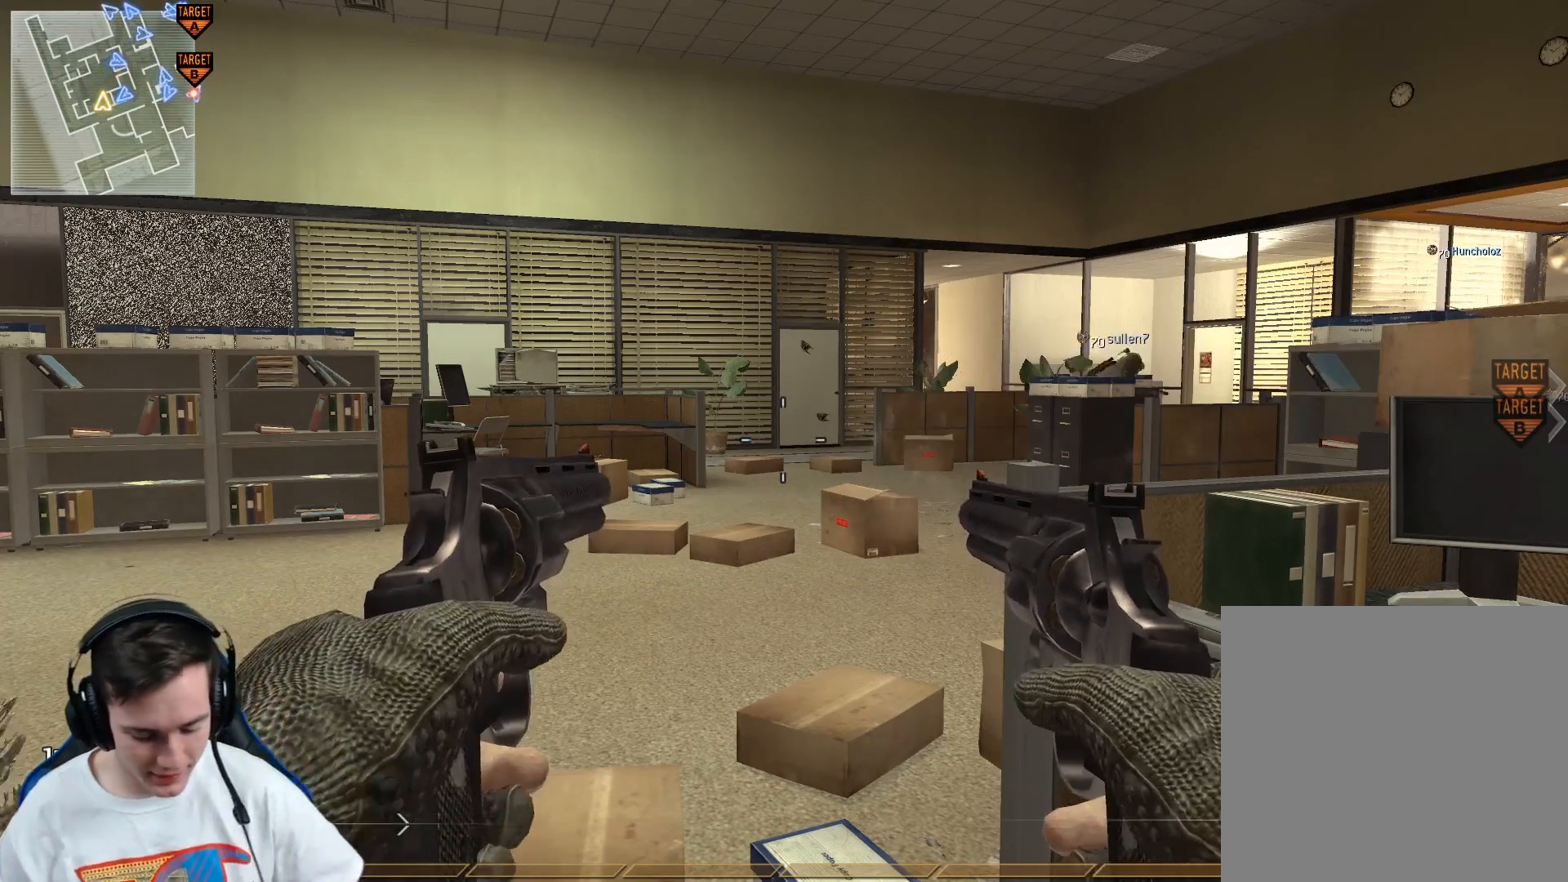
Gameplay with a controller (Xbox layout); each line is a JSON object with the inputs held at the frame after it. "events" lists button and stick changes between this image and that frame as [ms after this image, input, new state], when the widget could be followed in between.
{"buttons": ["L3"], "left_stick": "up", "right_stick": "center", "events": [[184, "left_stick", "up-right"], [267, "left_stick", "center"], [384, "left_stick", "up"], [467, "L3", "down"]]}
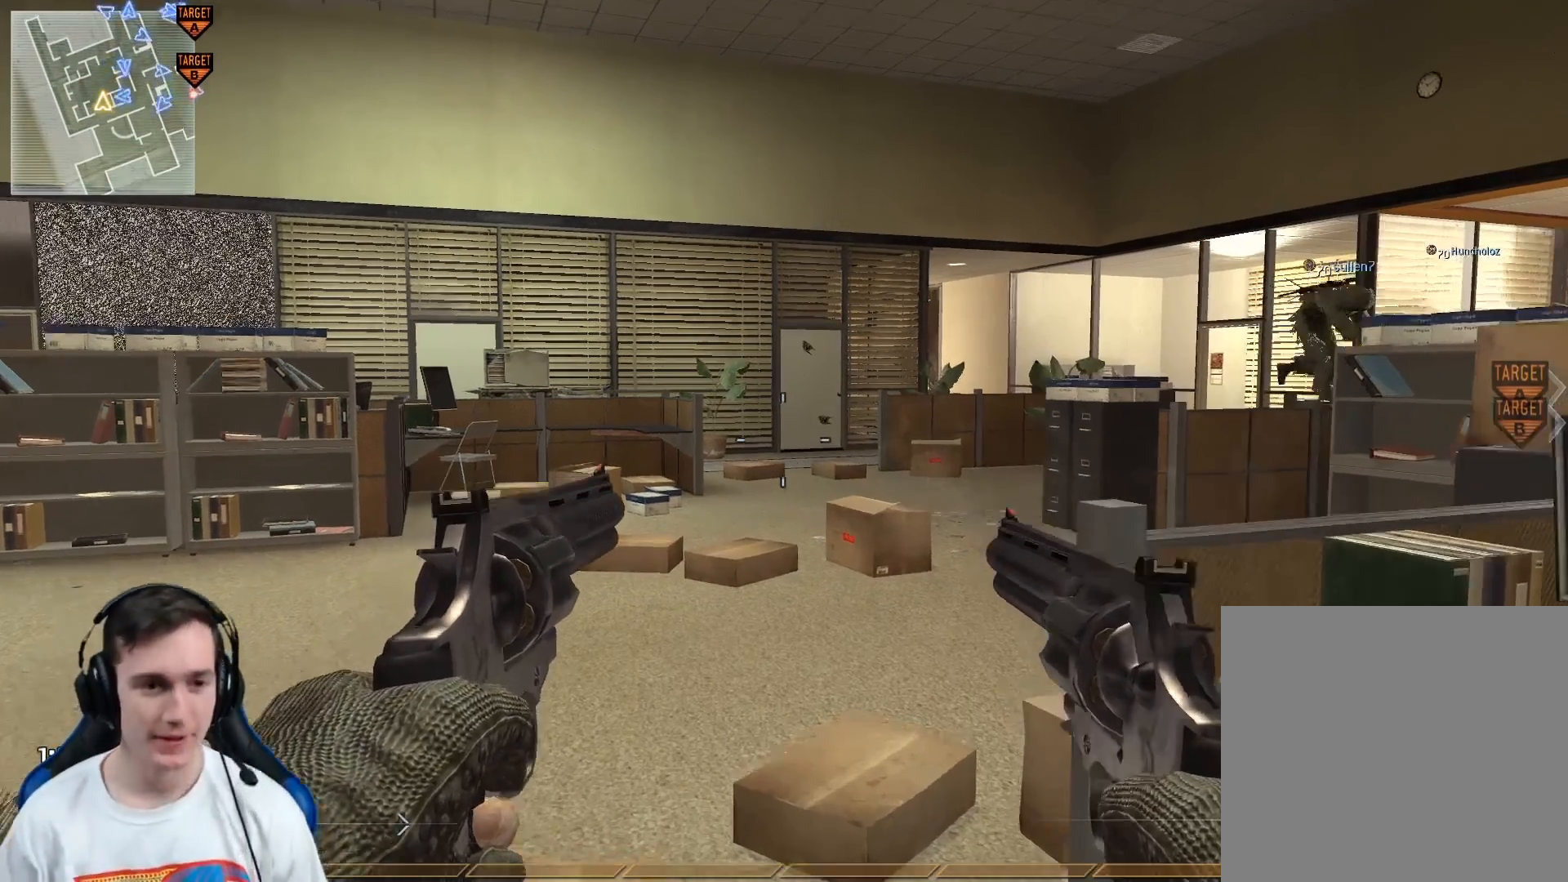
{"buttons": [], "left_stick": "up", "right_stick": "center", "events": [[133, "L3", "up"]]}
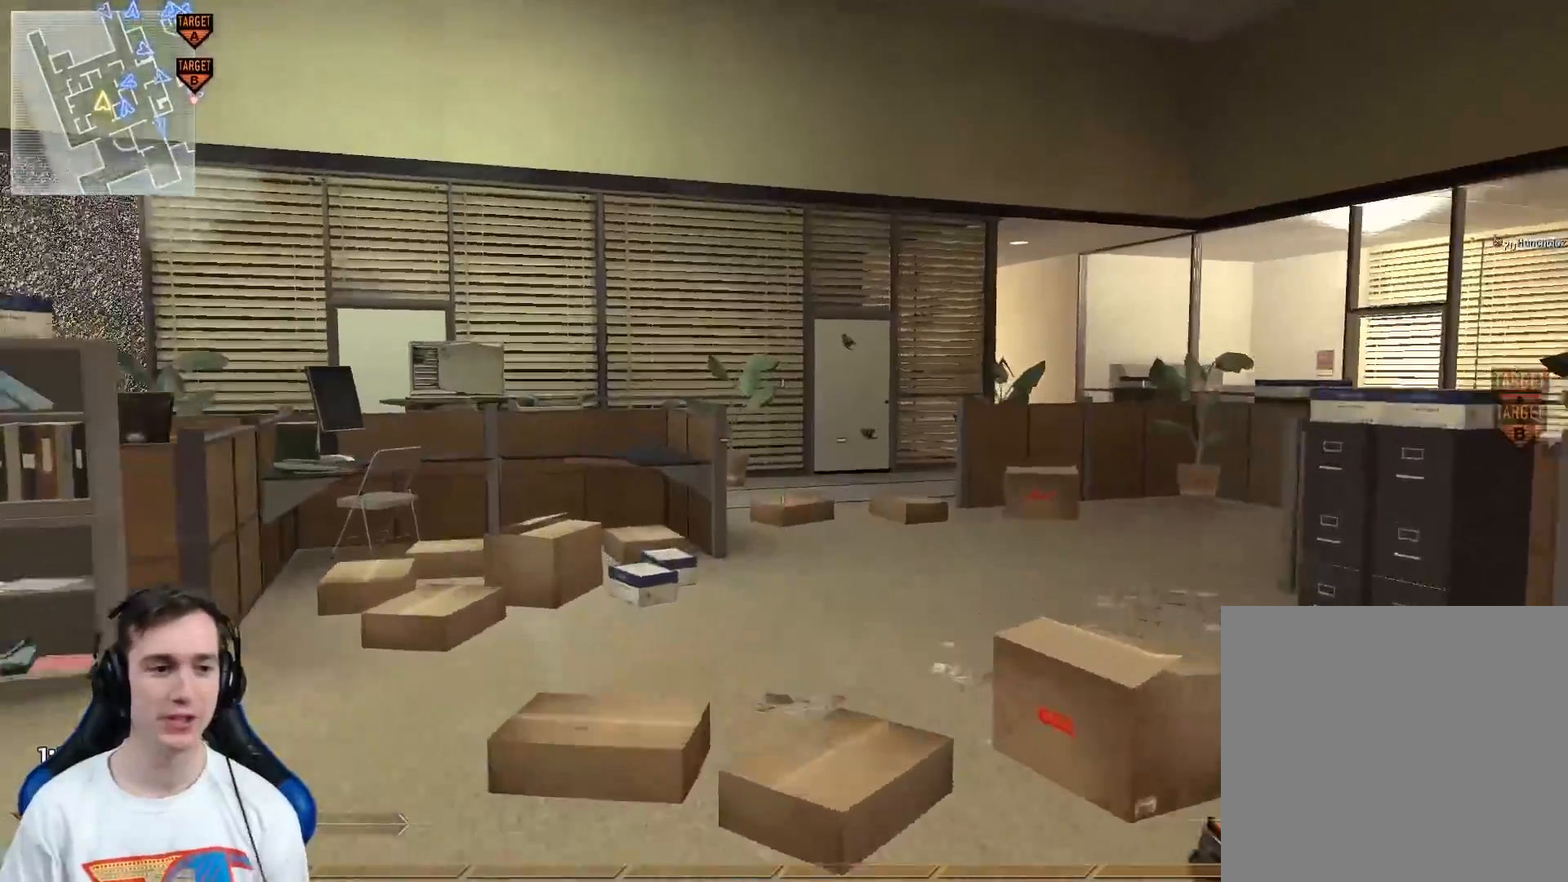
{"buttons": [], "left_stick": "up", "right_stick": "center", "events": []}
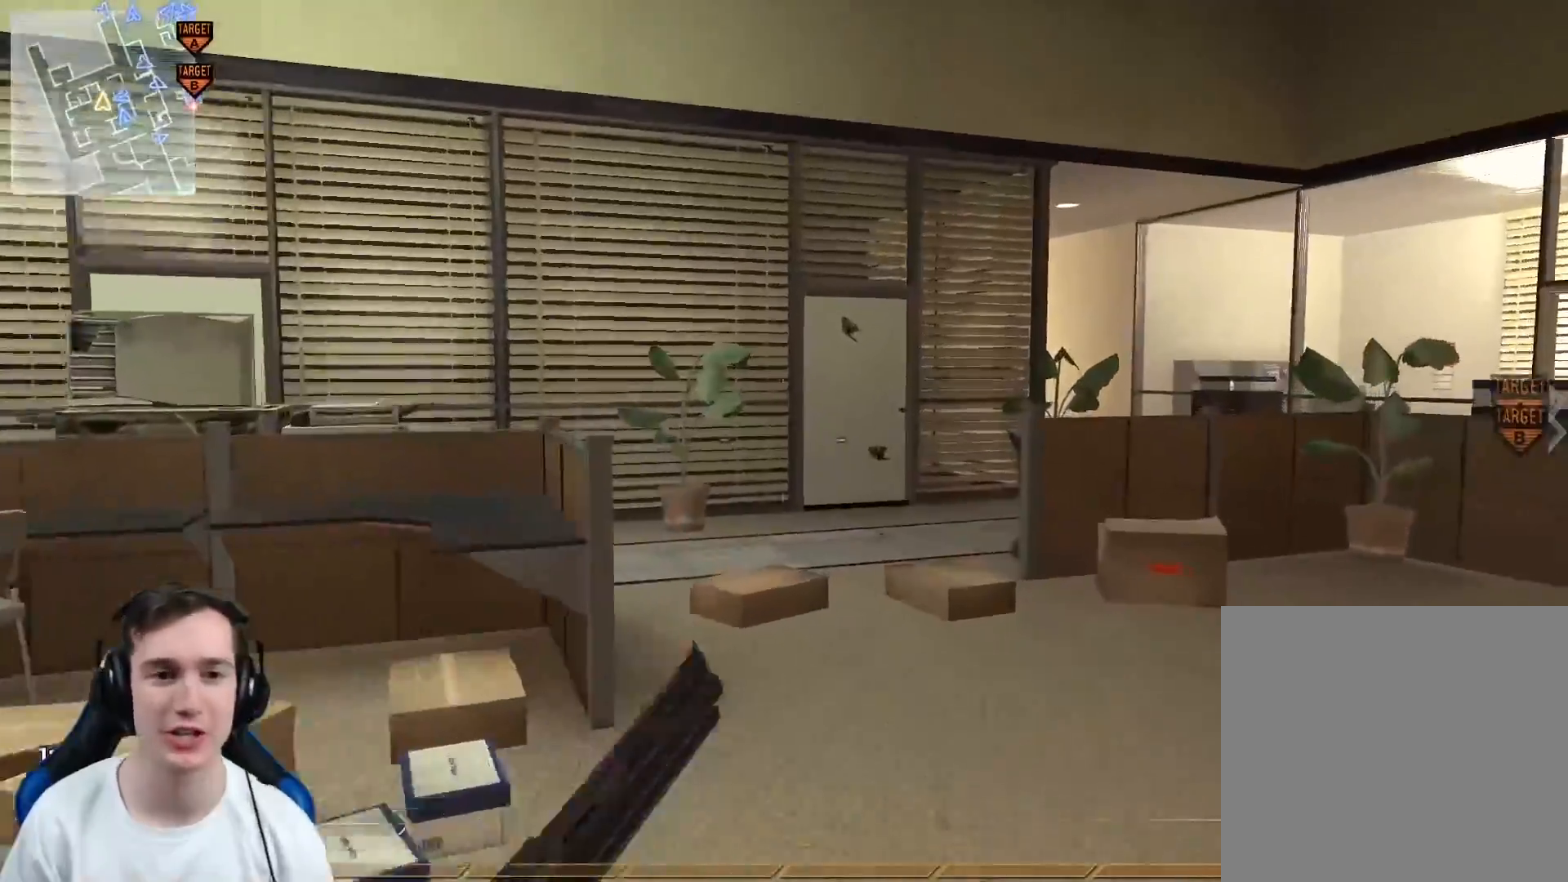
{"buttons": [], "left_stick": "up", "right_stick": "center", "events": []}
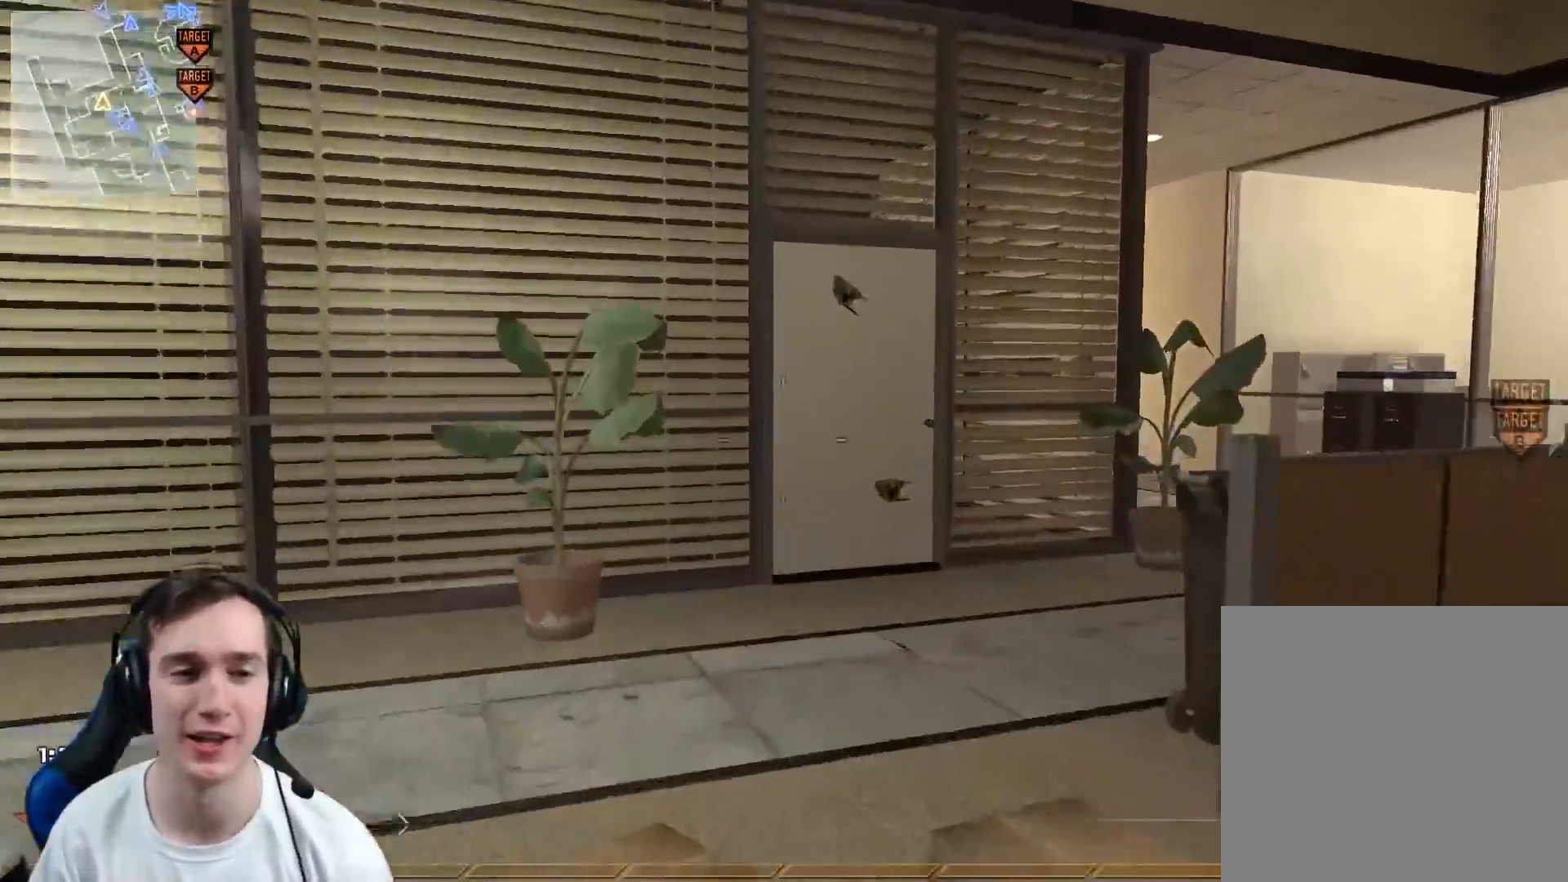
{"buttons": [], "left_stick": "up", "right_stick": "center", "events": [[217, "right_stick", "right"], [317, "right_stick", "center"]]}
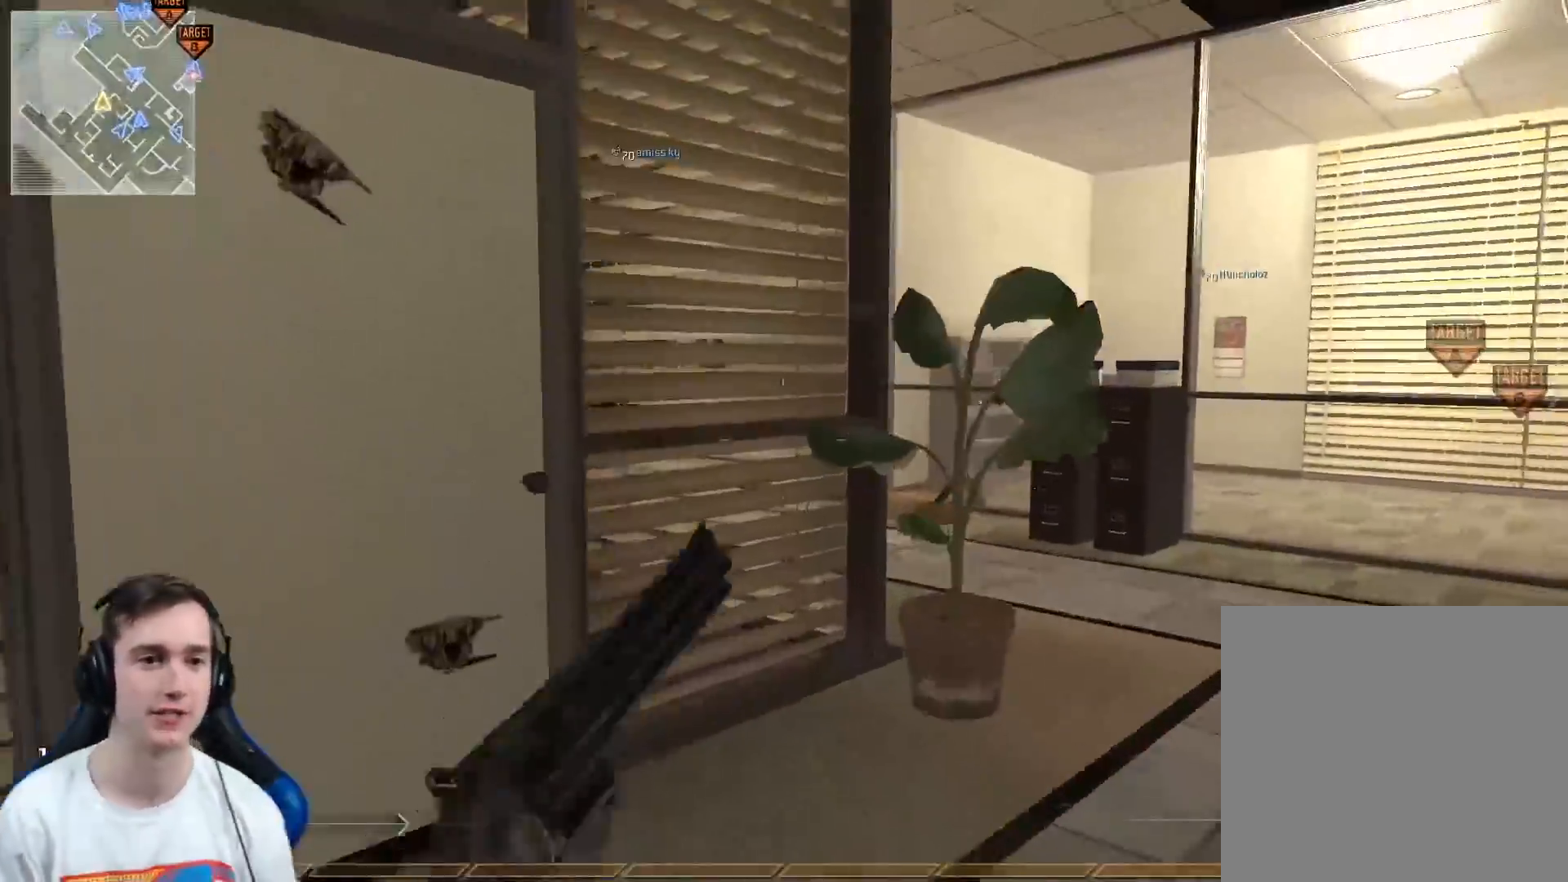
{"buttons": [], "left_stick": "right", "right_stick": "right", "events": [[33, "right_stick", "left"], [50, "left_stick", "up-right"], [100, "L2", "down"], [150, "left_stick", "right"], [217, "right_stick", "center"], [267, "L2", "up"], [367, "right_stick", "right"]]}
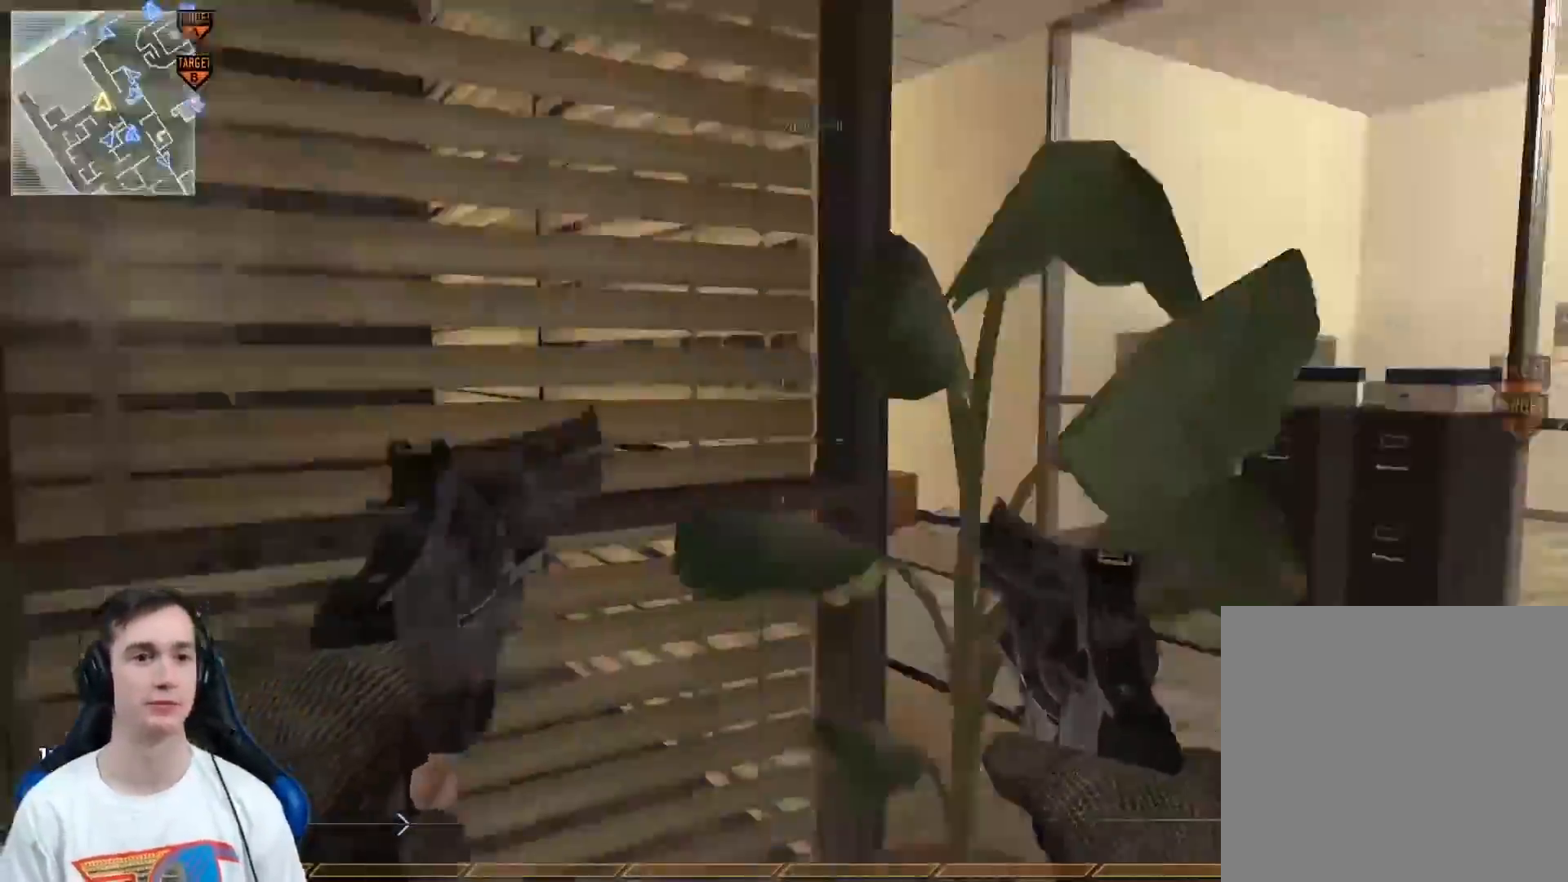
{"buttons": [], "left_stick": "up", "right_stick": "center", "events": [[50, "left_stick", "up"], [50, "right_stick", "center"], [84, "L3", "down"], [351, "L3", "up"], [351, "right_stick", "left"], [484, "right_stick", "center"]]}
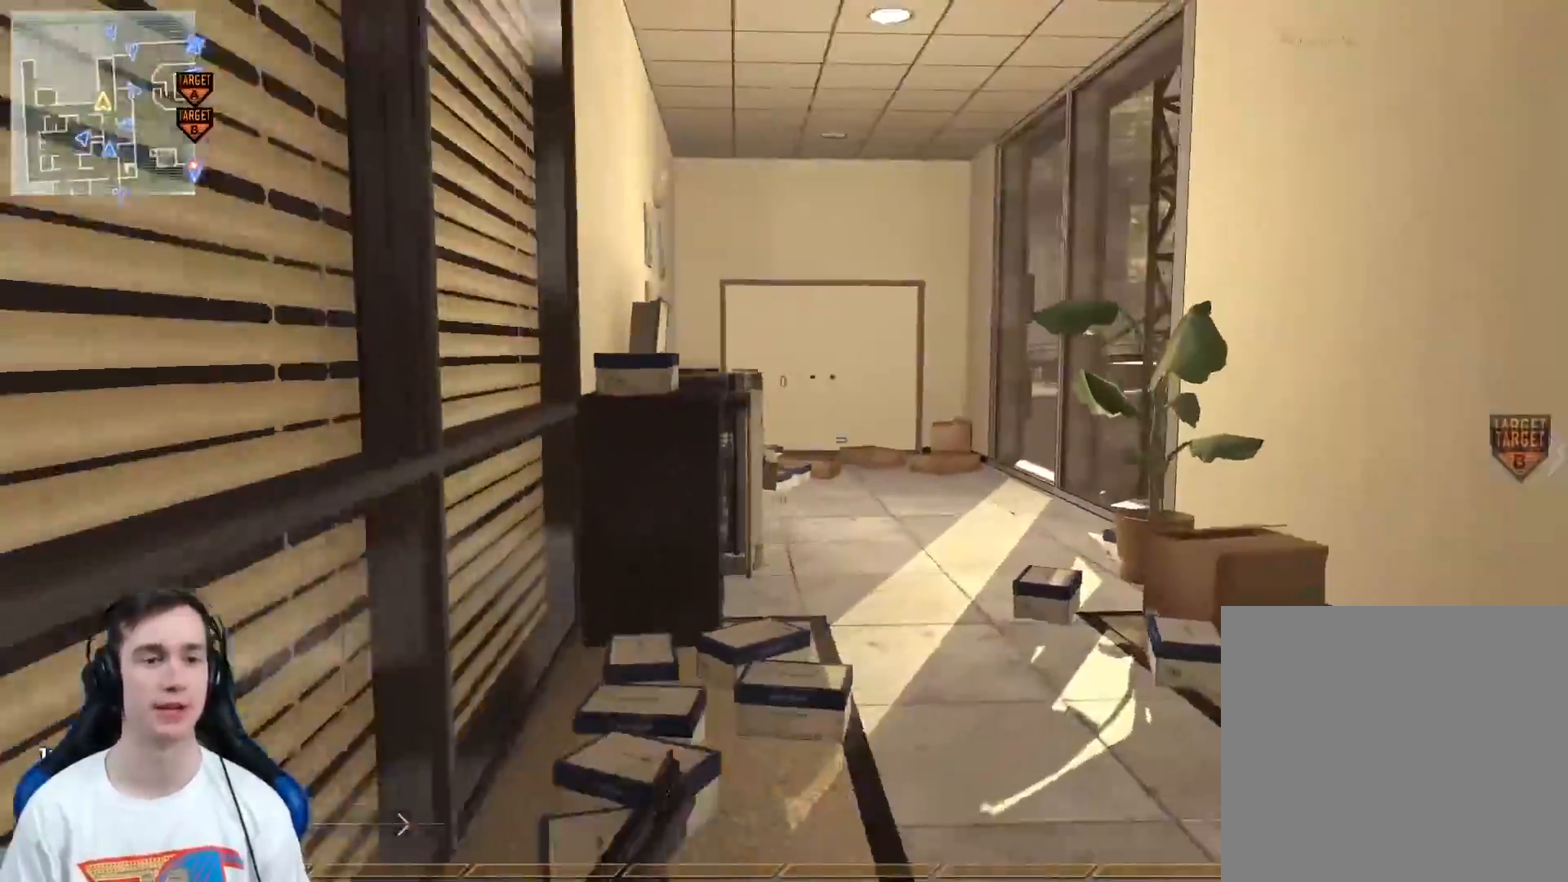
{"buttons": [], "left_stick": "up", "right_stick": "center", "events": [[317, "right_stick", "right"], [451, "right_stick", "center"]]}
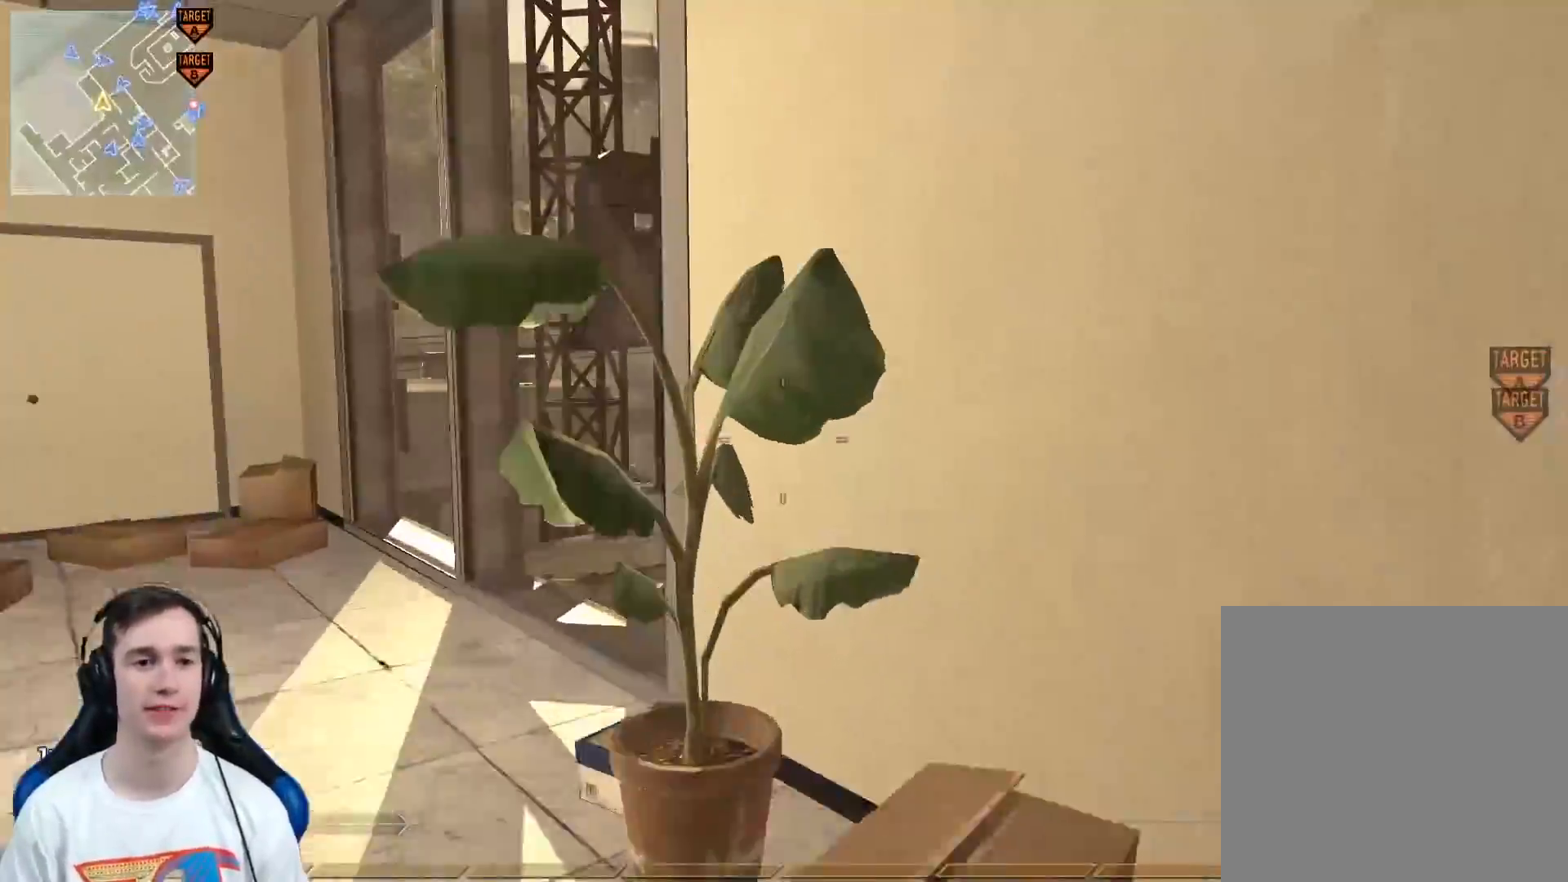
{"buttons": ["B"], "left_stick": "up", "right_stick": "right", "events": [[417, "B", "down"], [450, "right_stick", "right"]]}
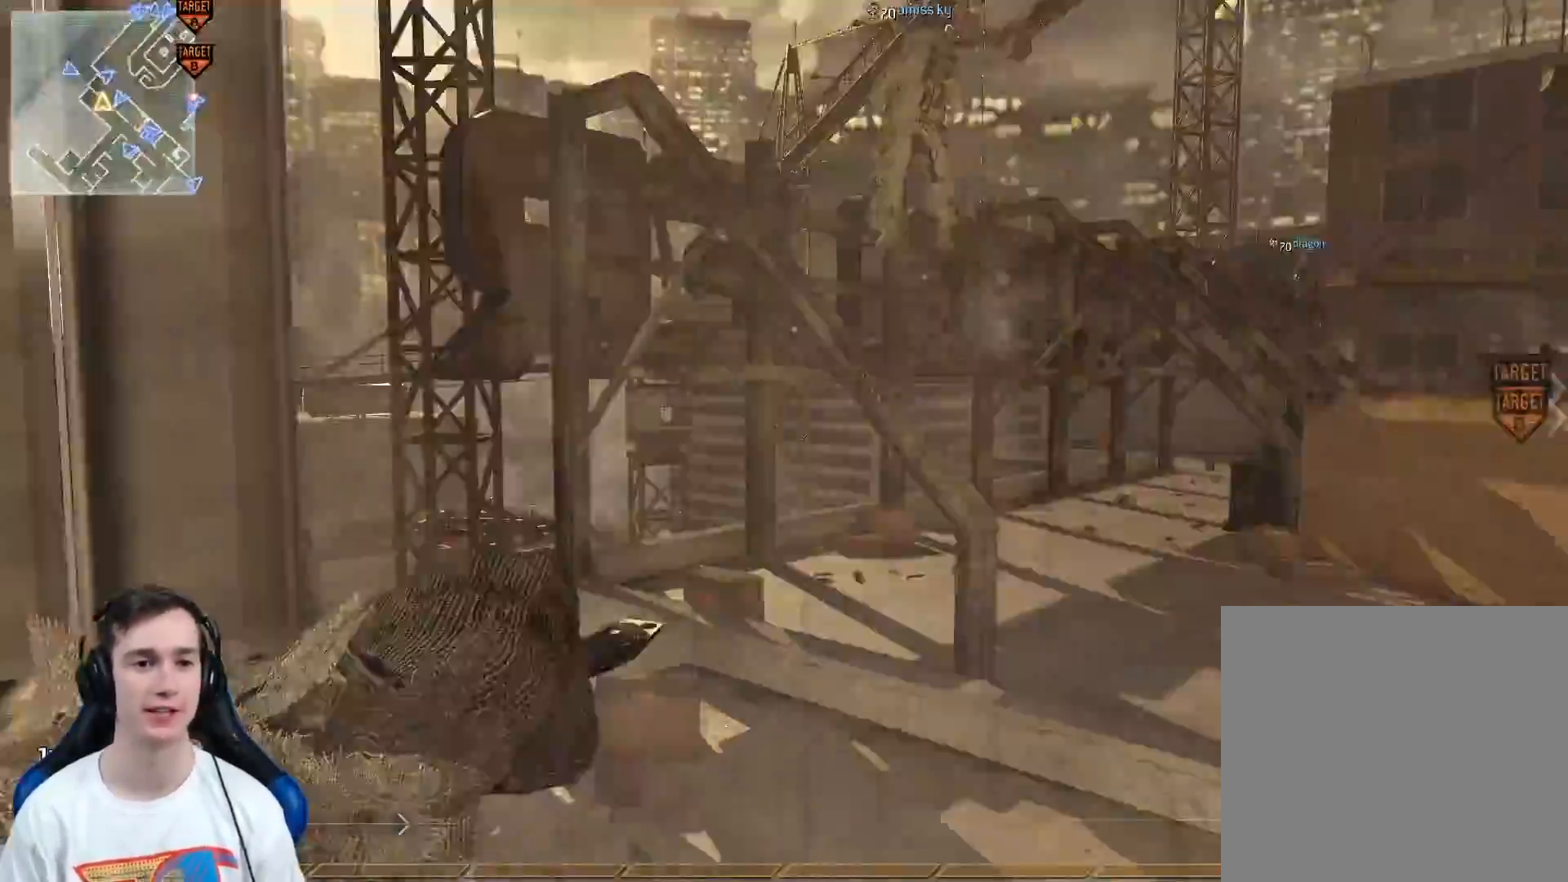
{"buttons": ["L3"], "left_stick": "up", "right_stick": "center", "events": [[50, "B", "up"], [100, "right_stick", "center"], [167, "R1", "down"], [234, "Y", "down"], [367, "Y", "up"], [451, "R1", "up"], [484, "L3", "down"]]}
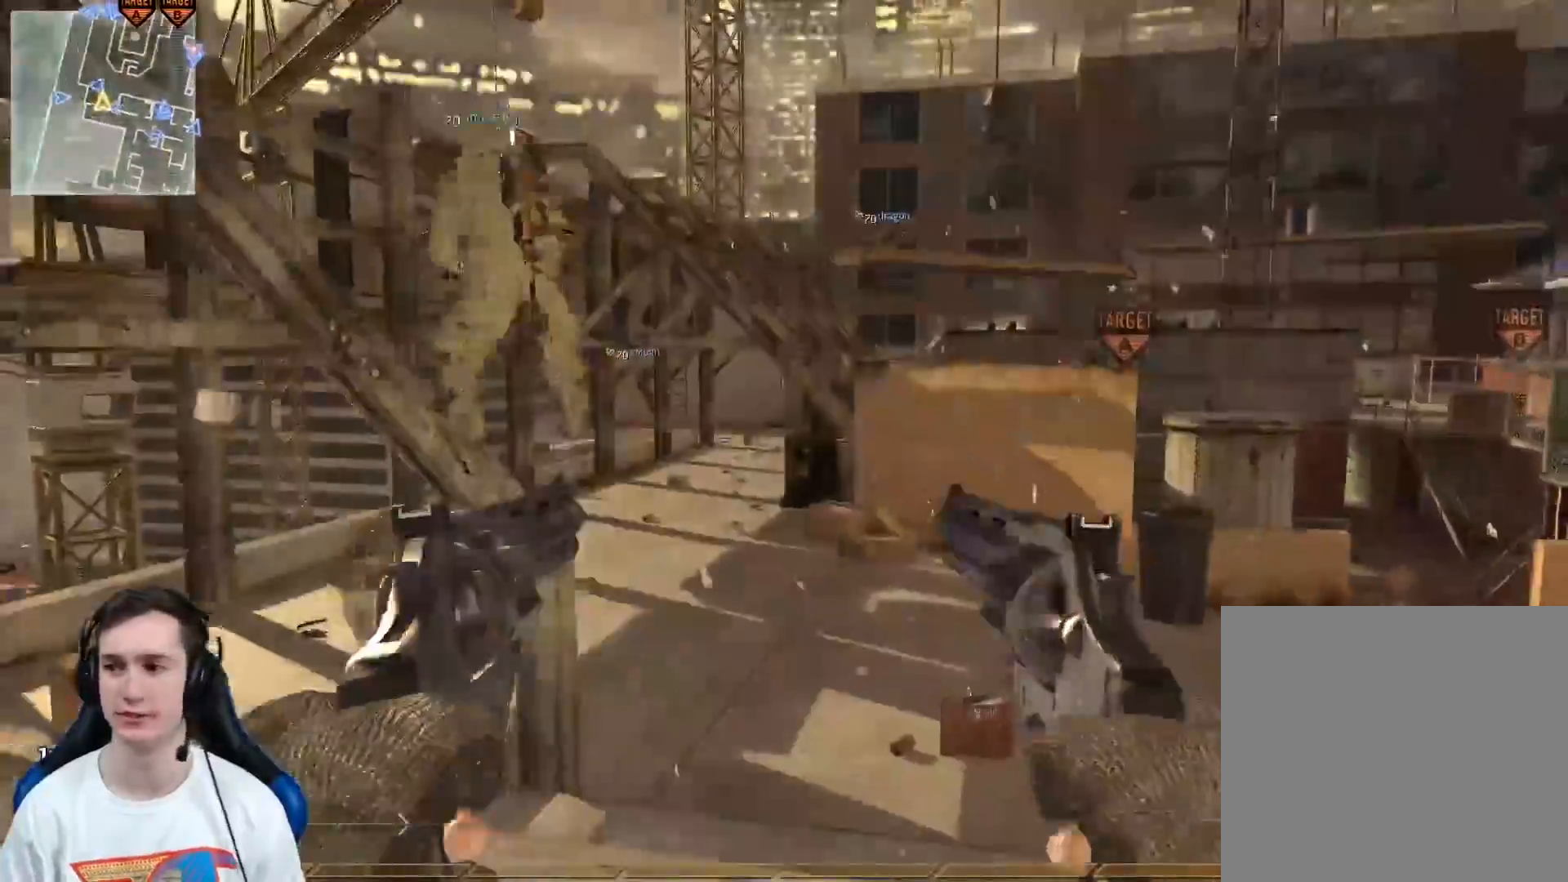
{"buttons": [], "left_stick": "up", "right_stick": "center", "events": [[233, "L3", "up"]]}
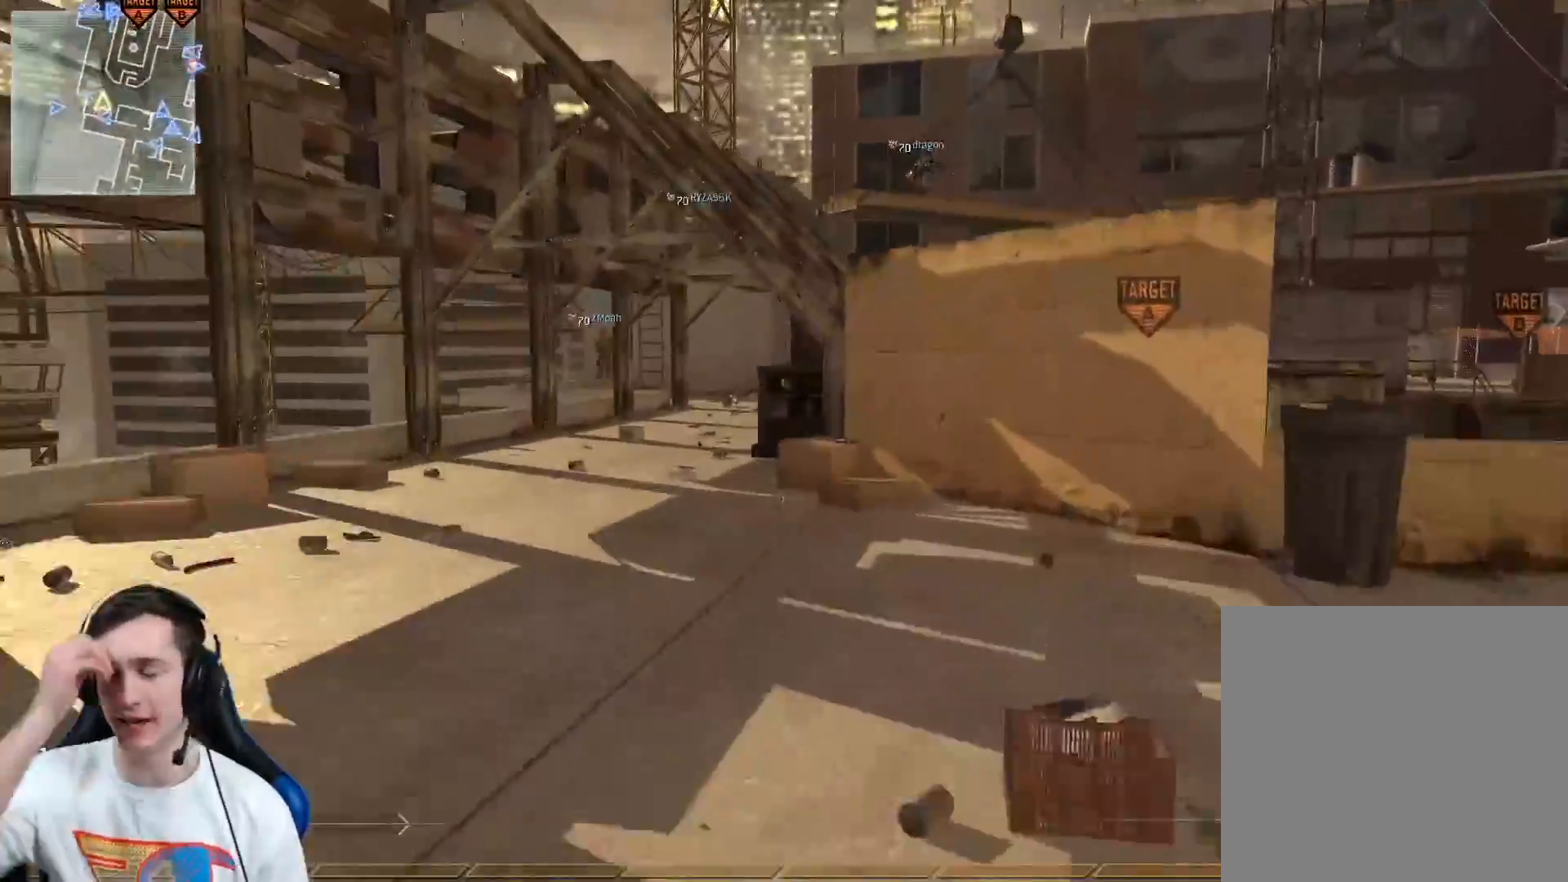
{"buttons": [], "left_stick": "up", "right_stick": "center", "events": []}
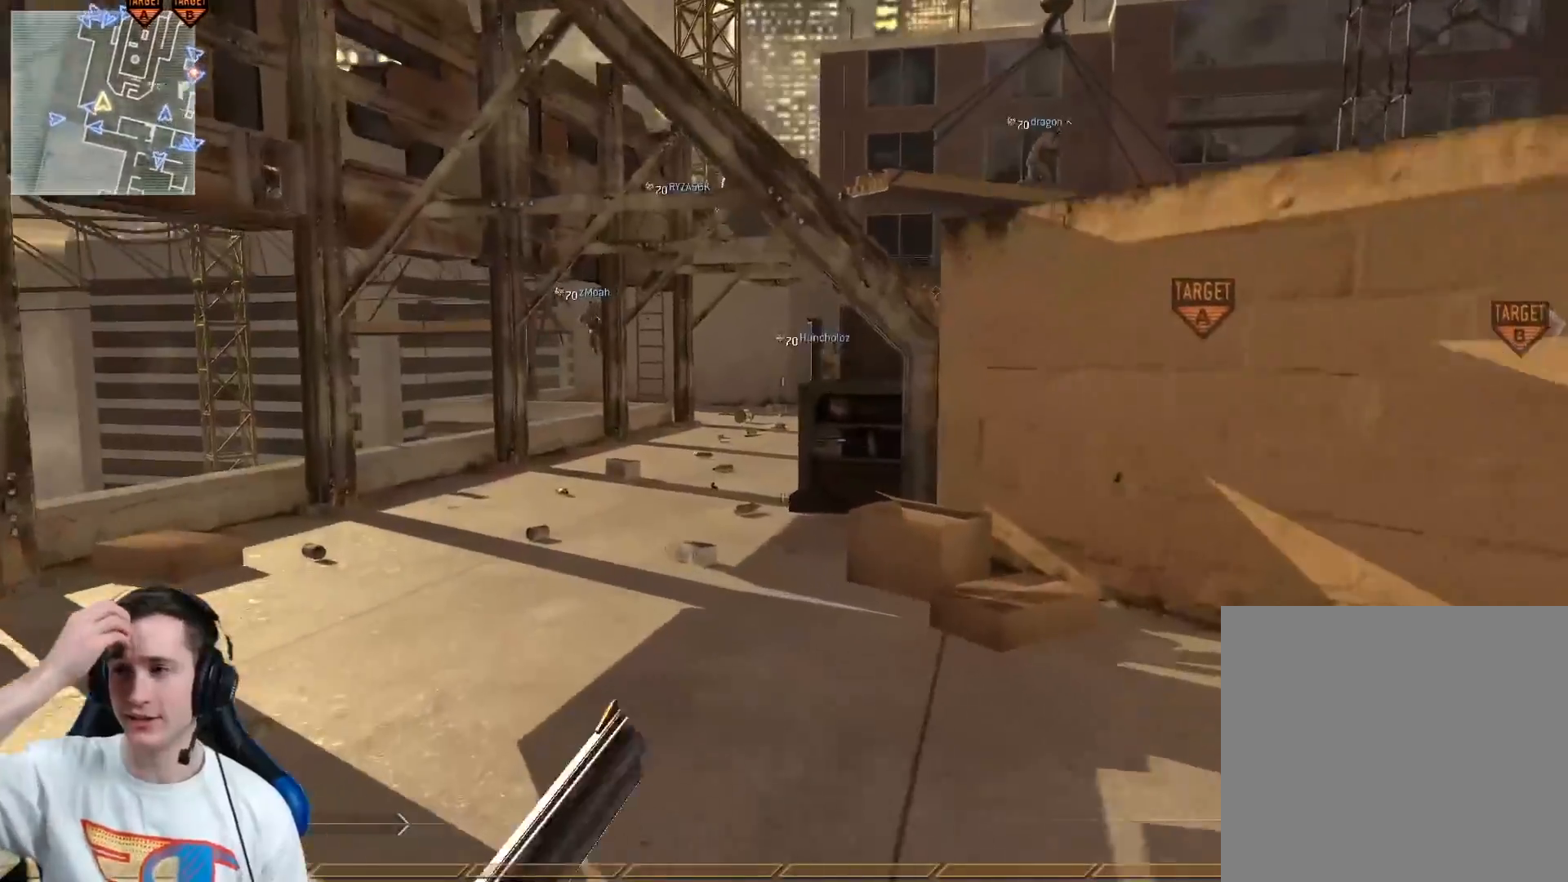
{"buttons": [], "left_stick": "up", "right_stick": "center", "events": []}
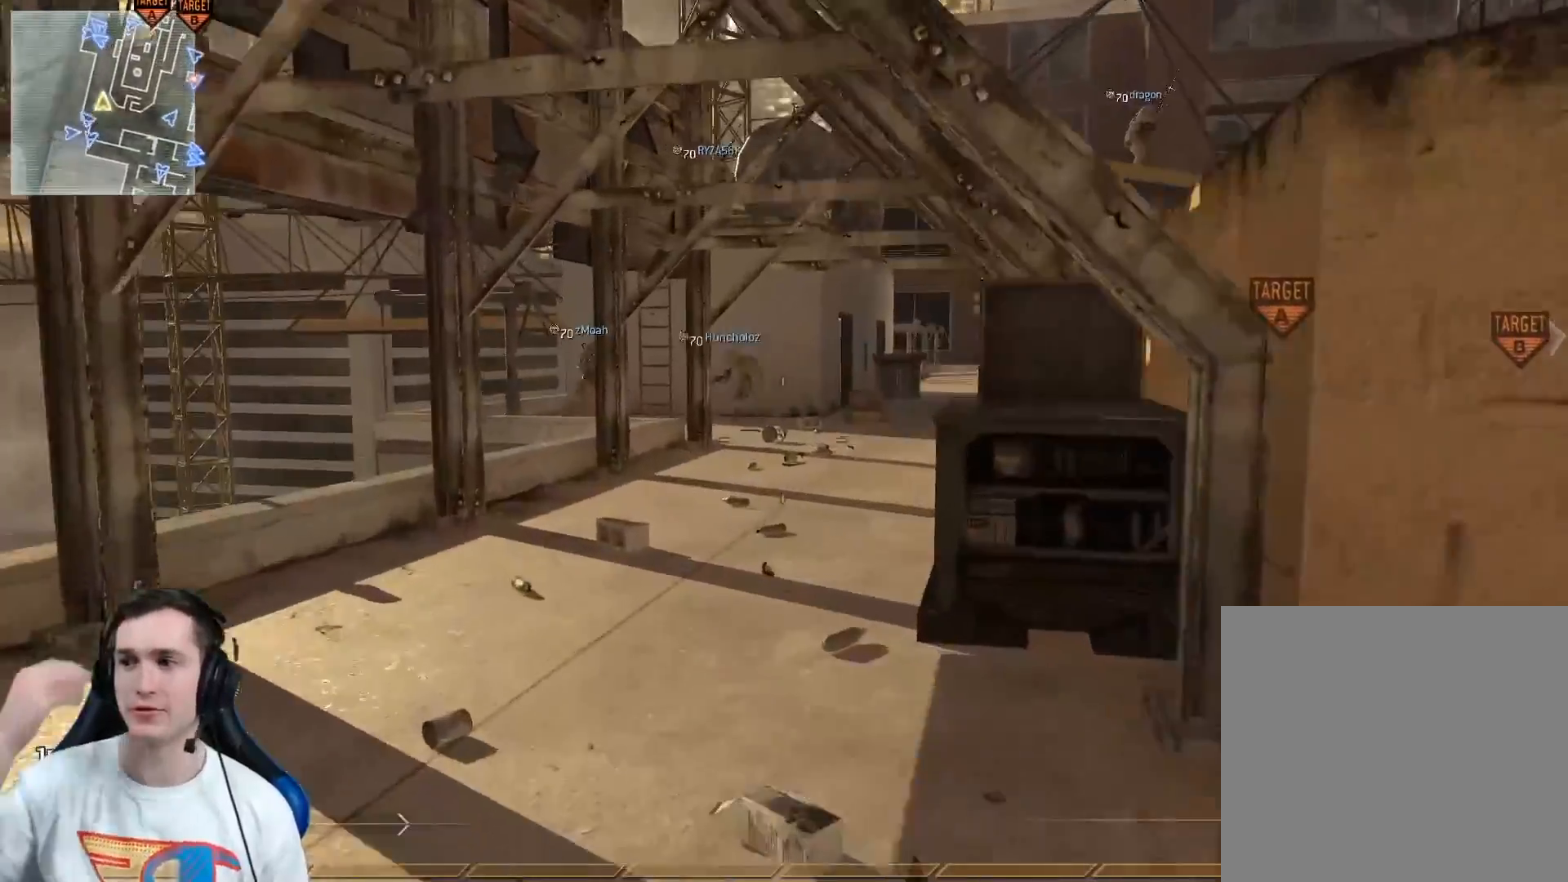
{"buttons": [], "left_stick": "up", "right_stick": "center", "events": [[50, "L3", "down"], [250, "L3", "up"]]}
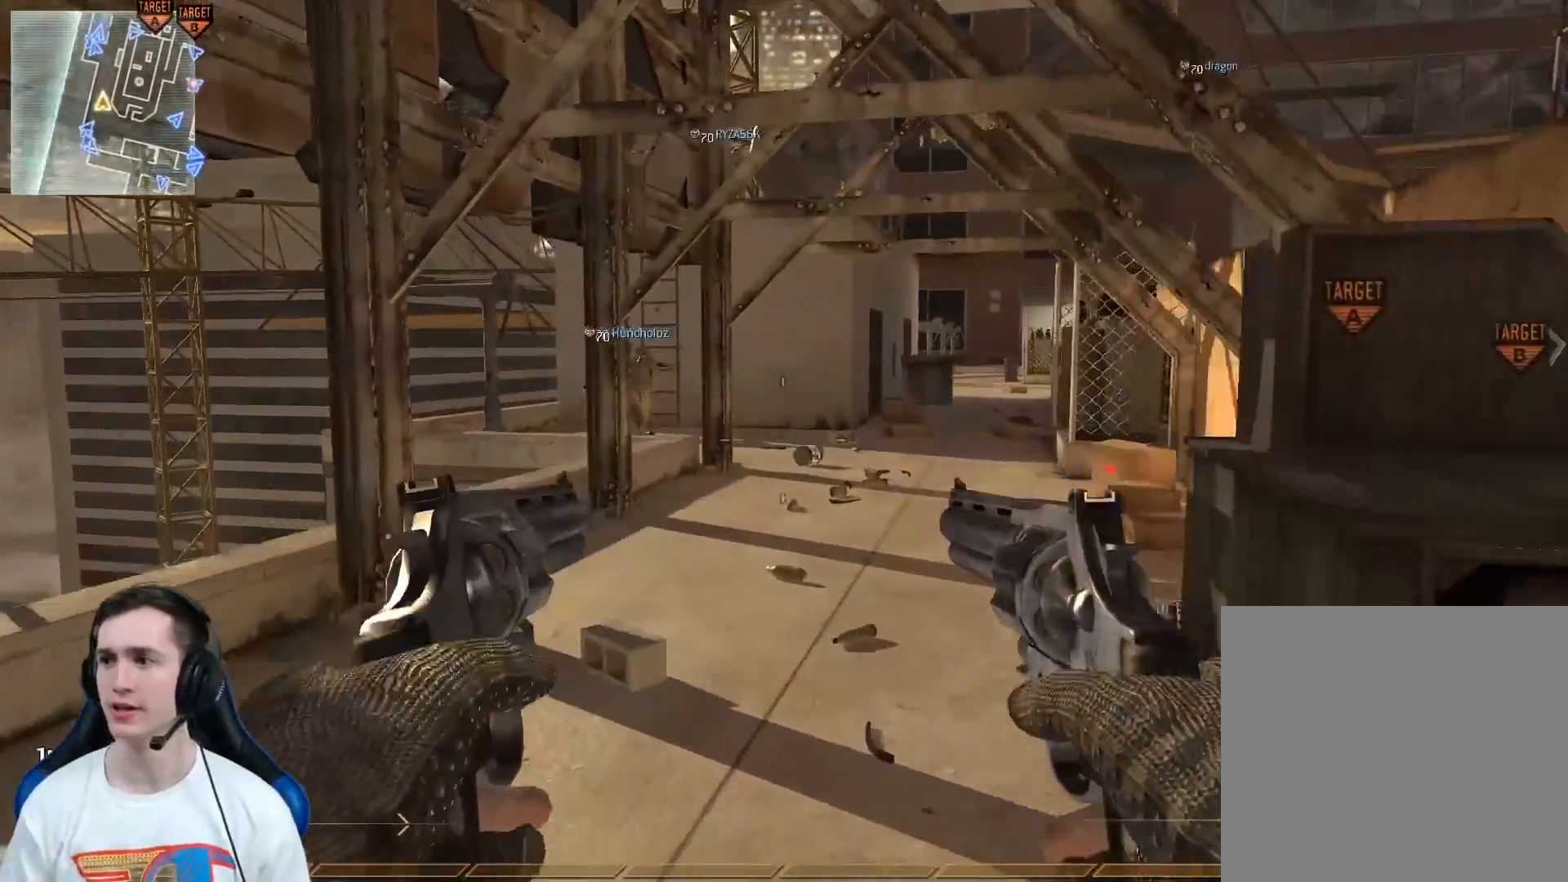
{"buttons": [], "left_stick": "up", "right_stick": "center", "events": []}
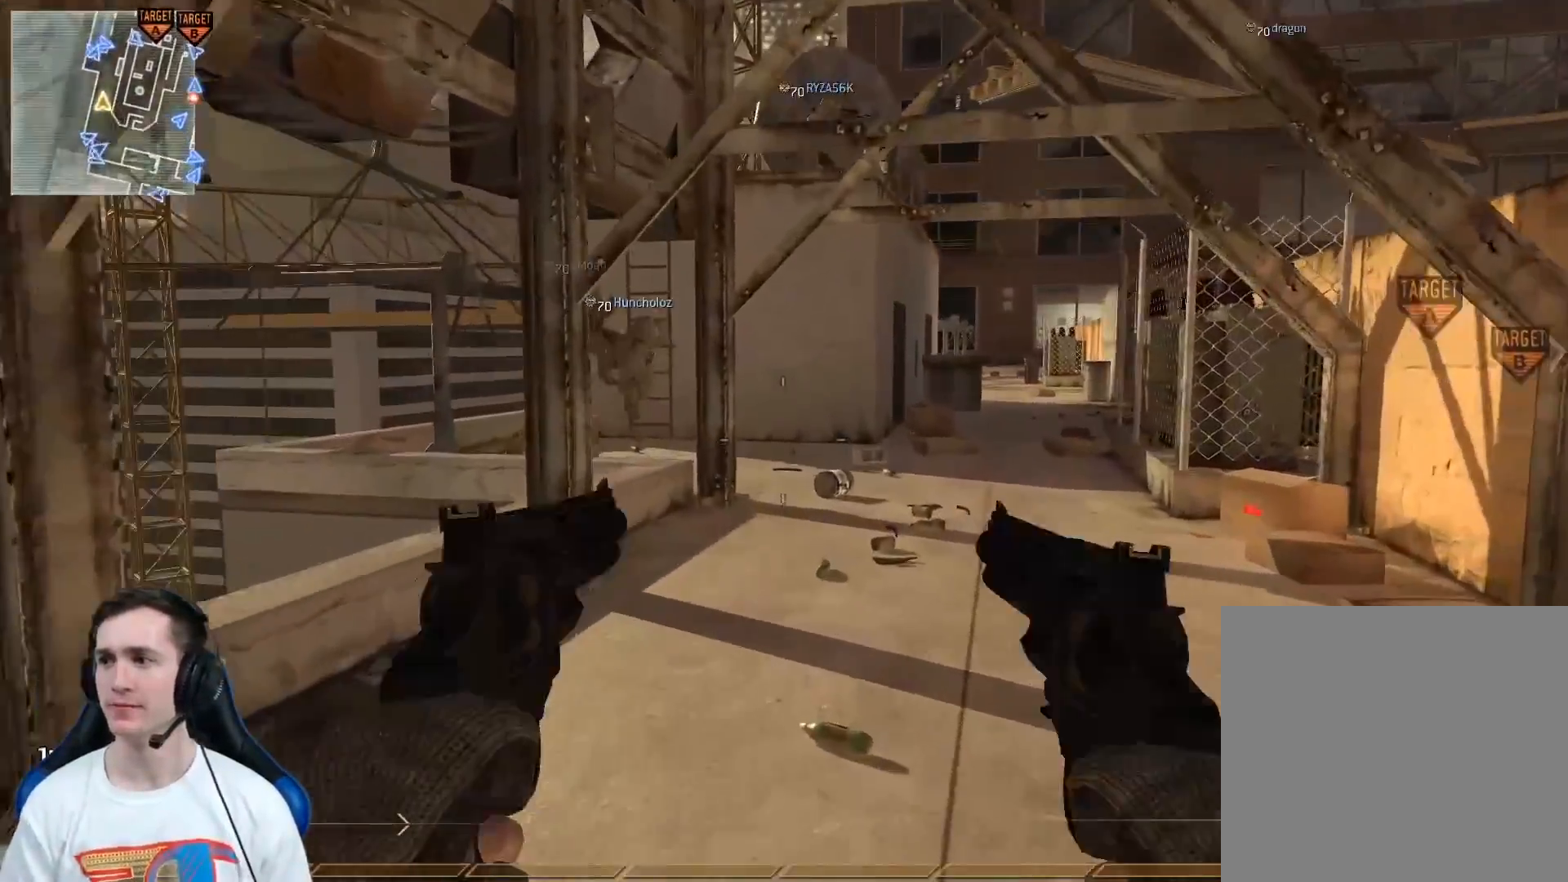
{"buttons": [], "left_stick": "up", "right_stick": "center", "events": [[317, "L3", "down"], [467, "L3", "up"]]}
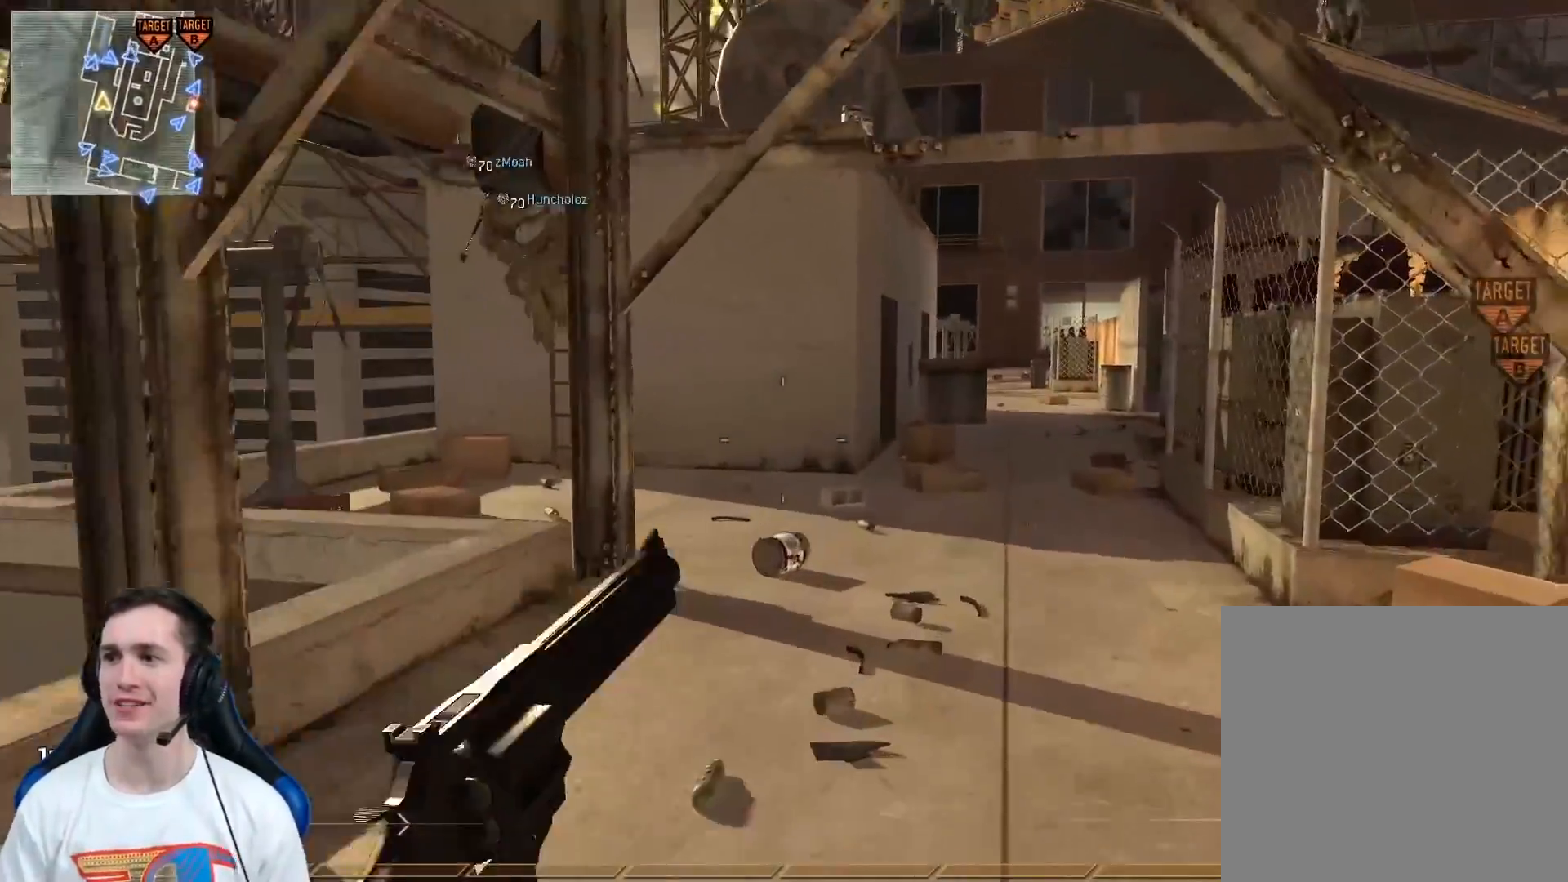
{"buttons": [], "left_stick": "up-right", "right_stick": "center", "events": [[167, "right_stick", "left"], [283, "right_stick", "center"], [367, "left_stick", "up-right"]]}
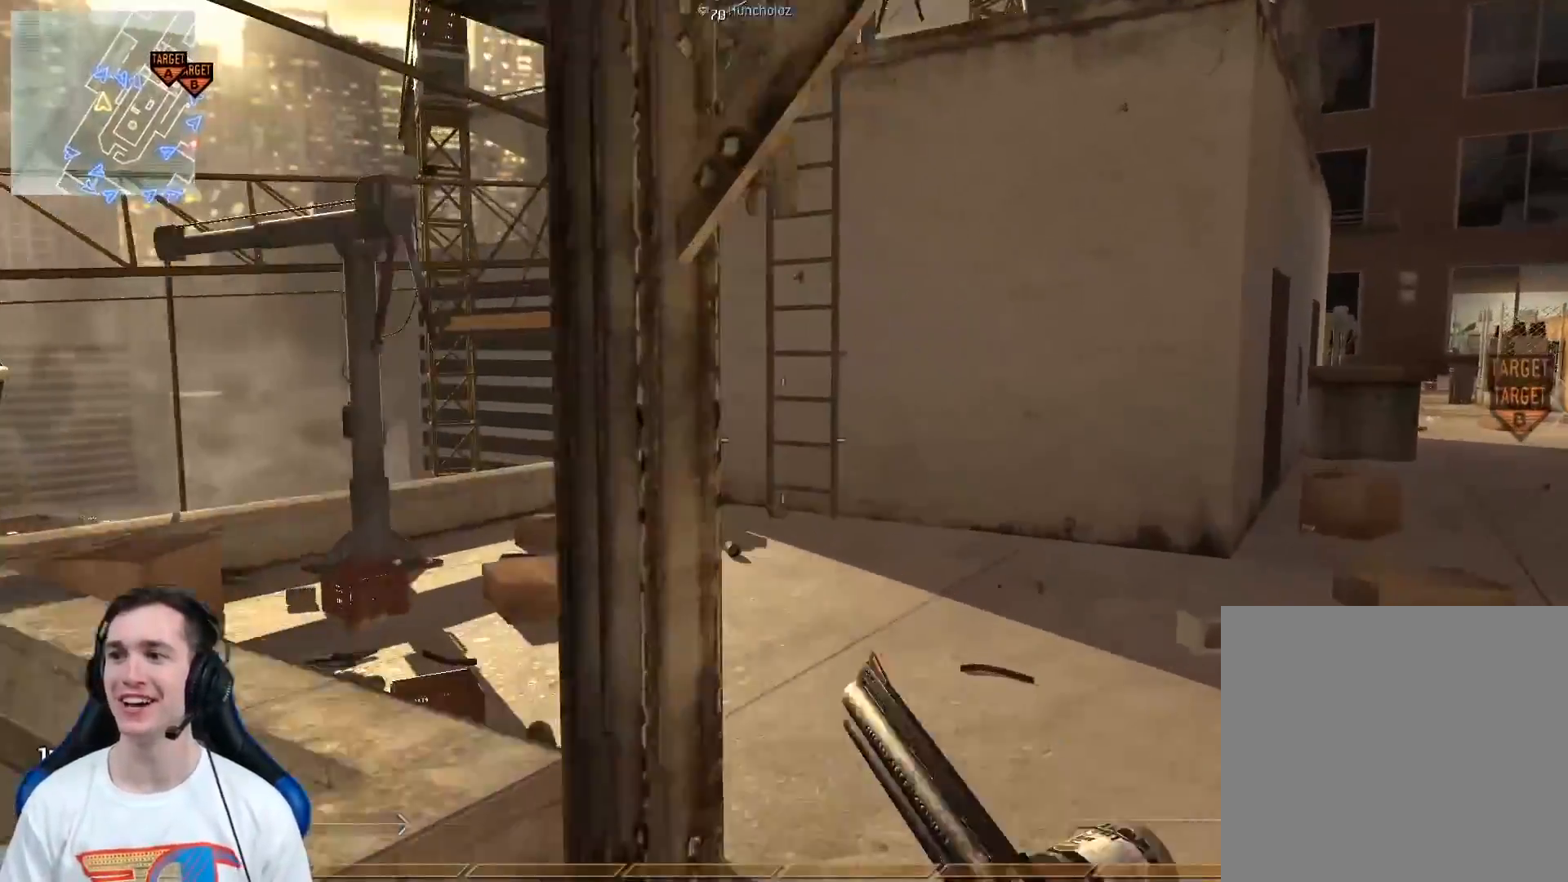
{"buttons": [], "left_stick": "up-left", "right_stick": "center", "events": [[50, "left_stick", "up"], [200, "right_stick", "left"], [300, "right_stick", "center"], [451, "left_stick", "up-left"]]}
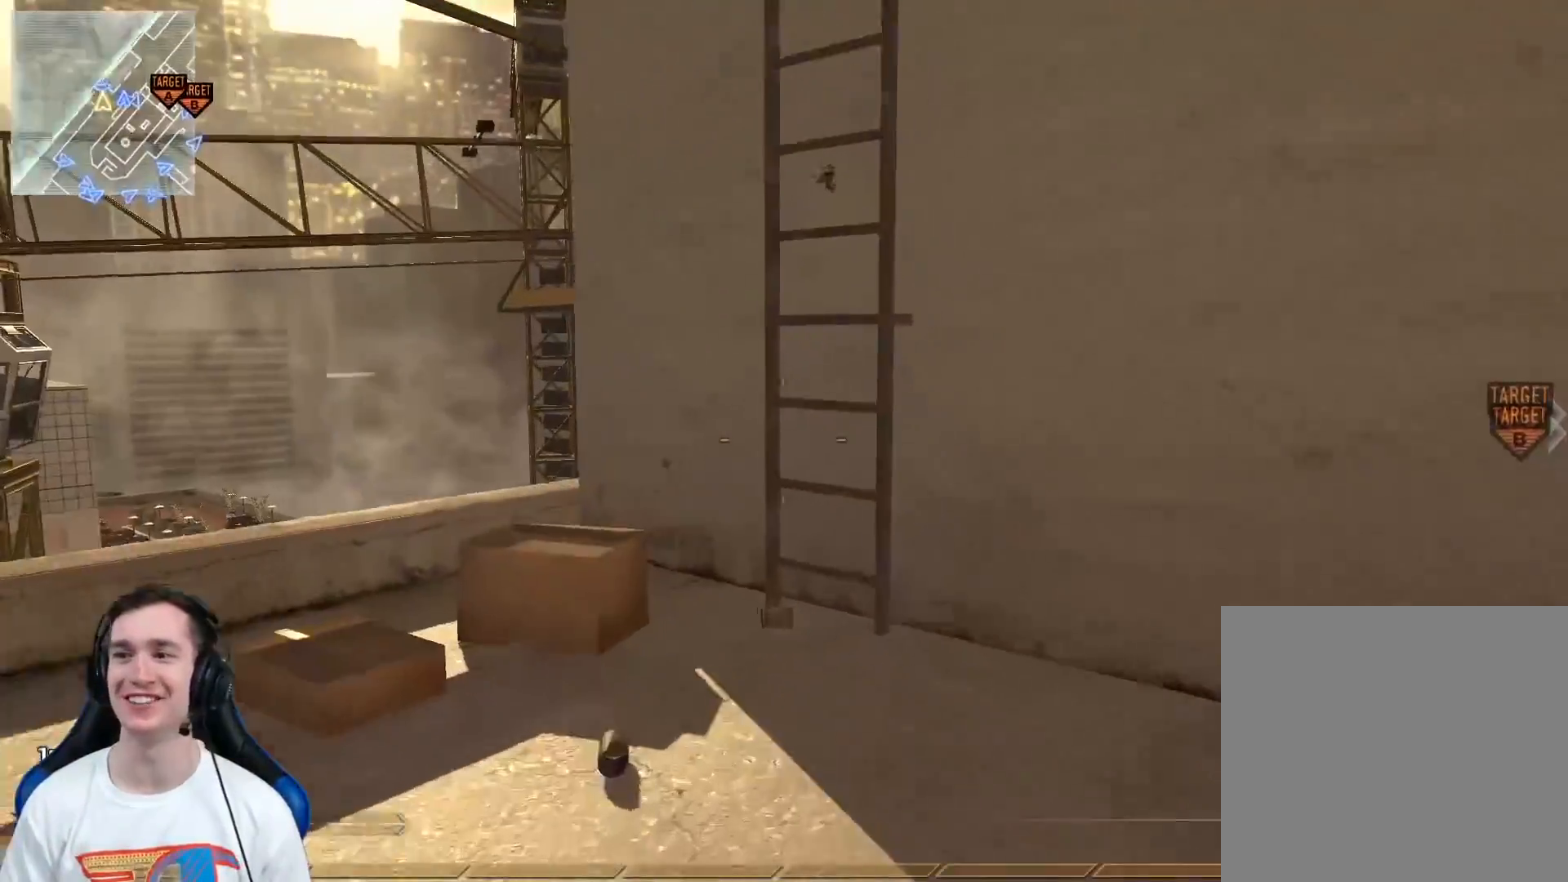
{"buttons": [], "left_stick": "up-right", "right_stick": "up-right", "events": [[116, "left_stick", "up"], [217, "A", "down"], [267, "left_stick", "center"], [300, "A", "up"], [433, "left_stick", "up-right"], [467, "right_stick", "up-right"]]}